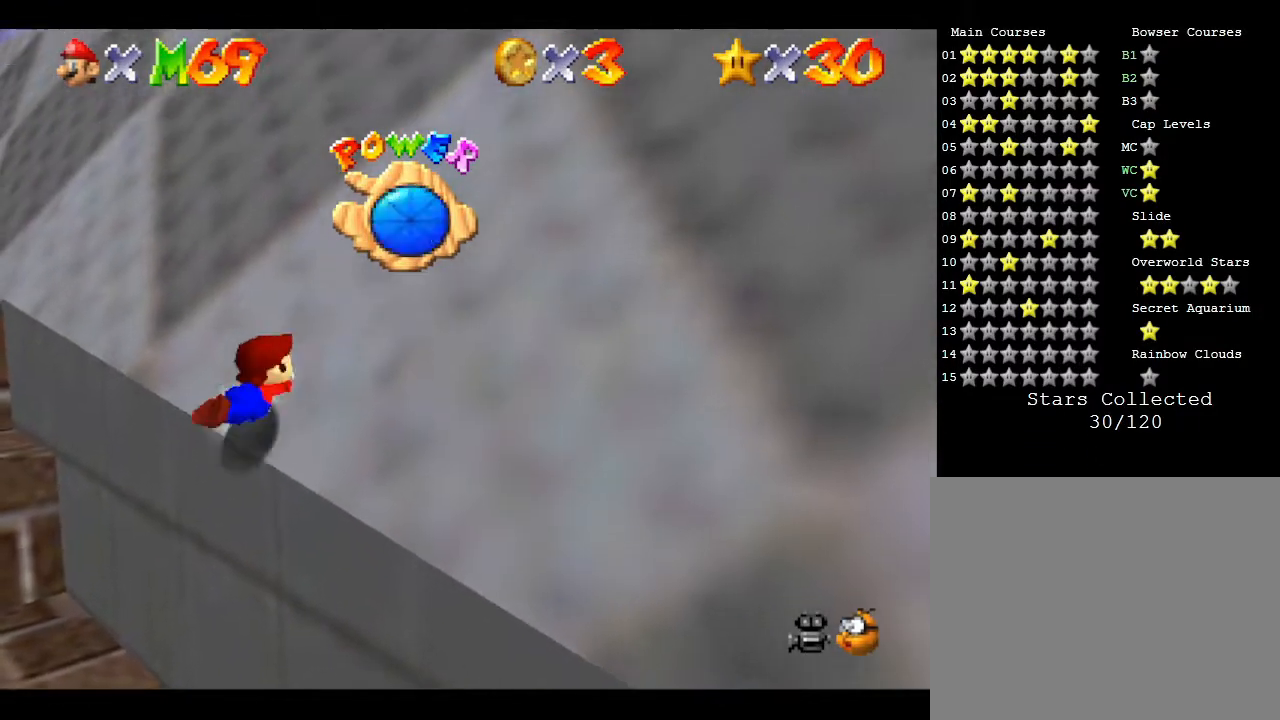
Gameplay with a controller (Nintendo layout); each line is a JSON object with the inputs held at the frame after it. "events" lists button and stick changes between this image and that frame as [ms after this image, input, new state], when the widget could be followed in between. Not read: L3 R3.
{"buttons": [], "left_stick": "up-left", "events": [[400, "left_stick", "up-left"]]}
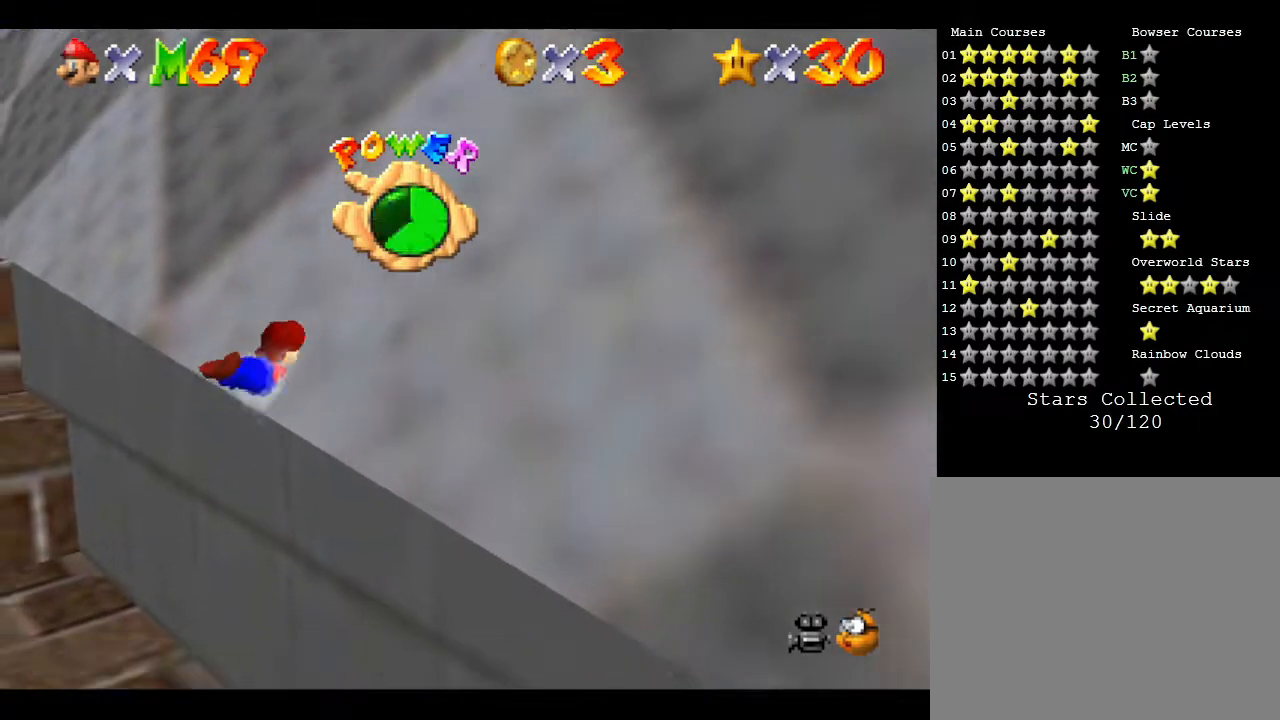
{"buttons": [], "left_stick": "up-left", "events": []}
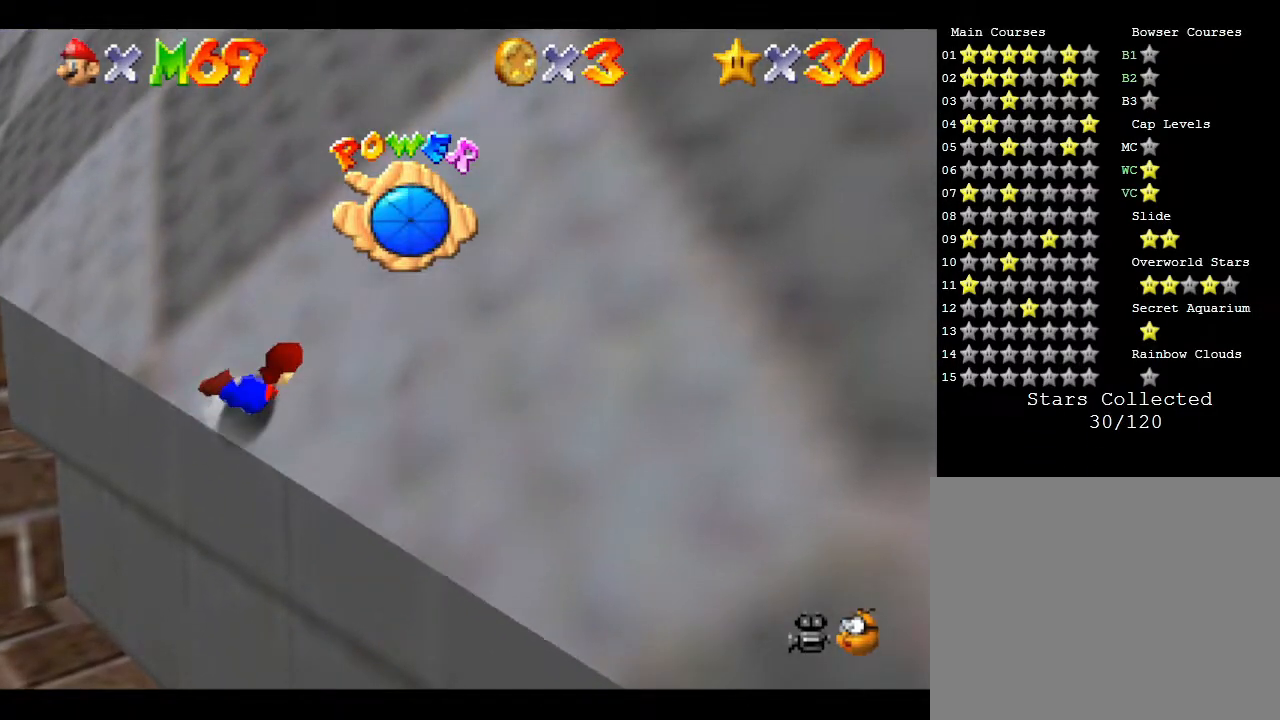
{"buttons": [], "left_stick": "up-left", "events": []}
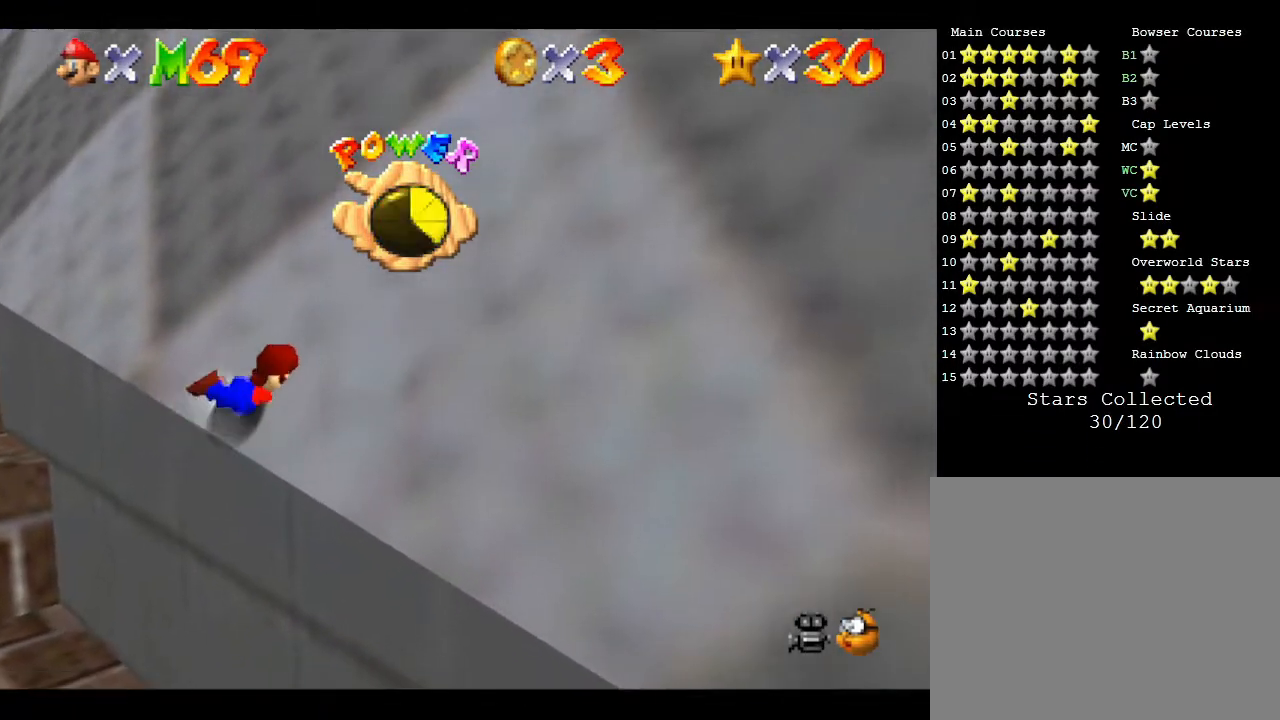
{"buttons": [], "left_stick": "up-left", "events": []}
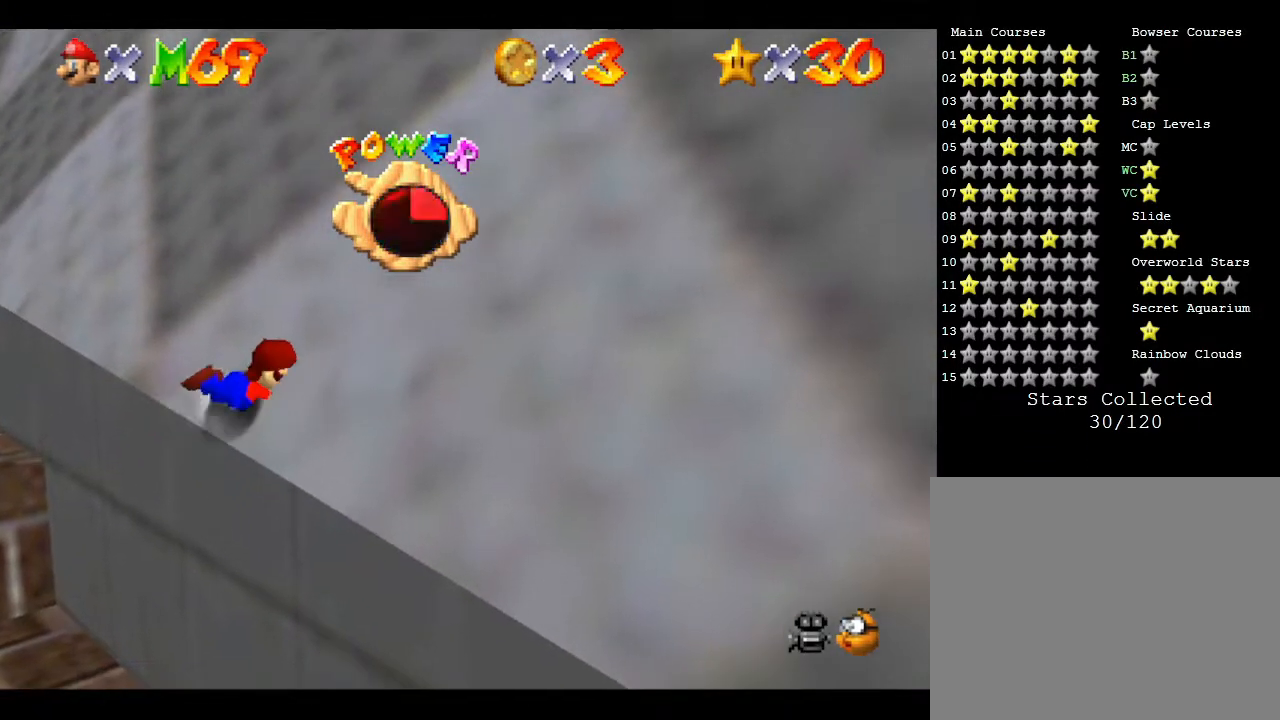
{"buttons": [], "left_stick": "up-left", "events": []}
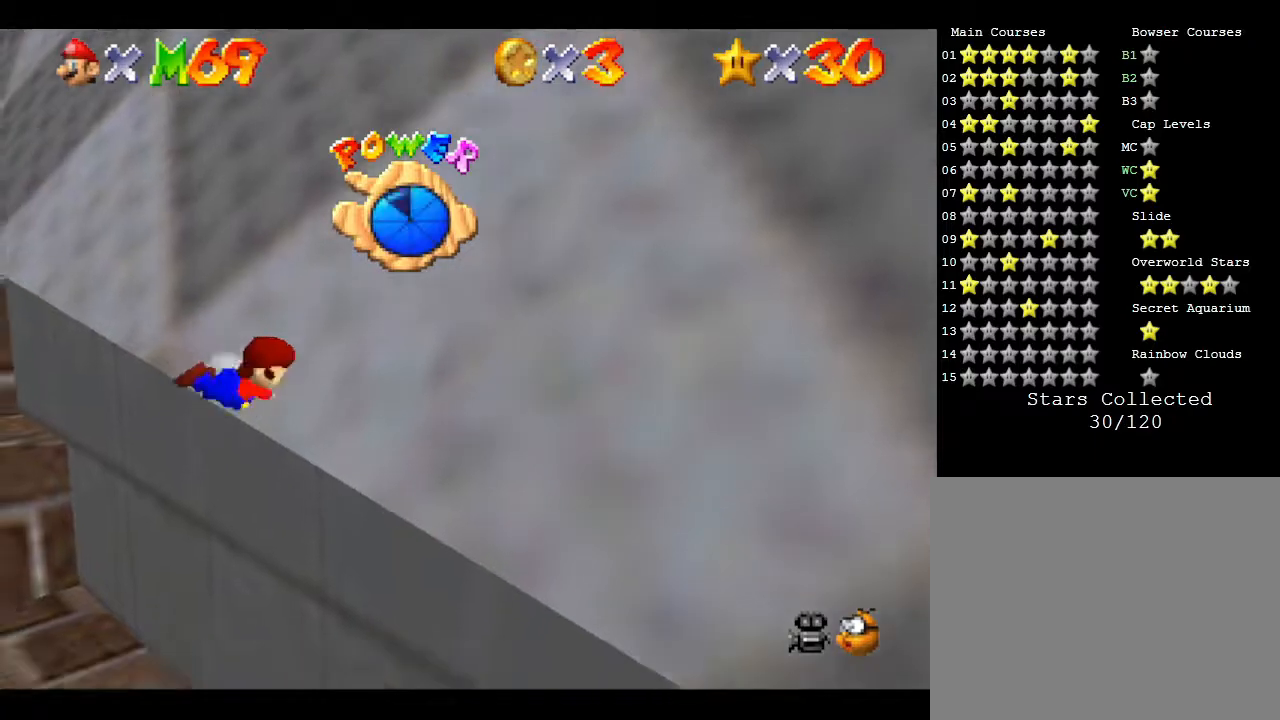
{"buttons": [], "left_stick": "up-left", "events": []}
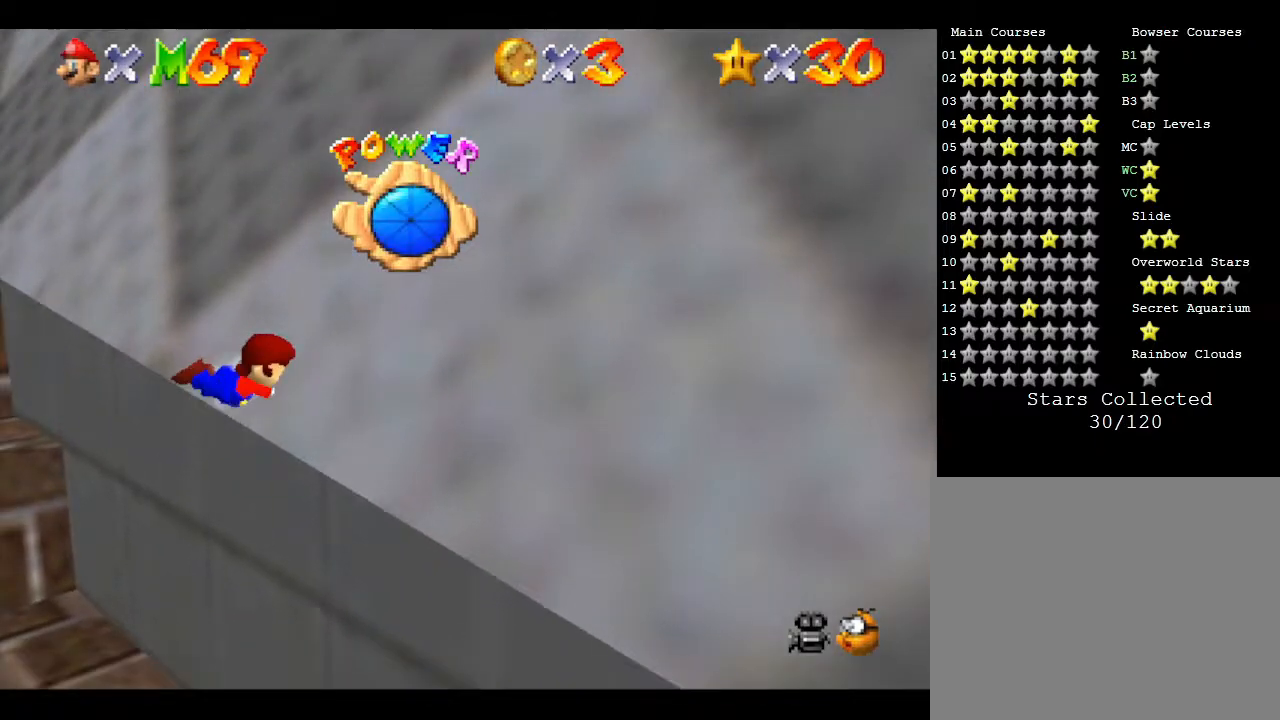
{"buttons": [], "left_stick": "up-left", "events": []}
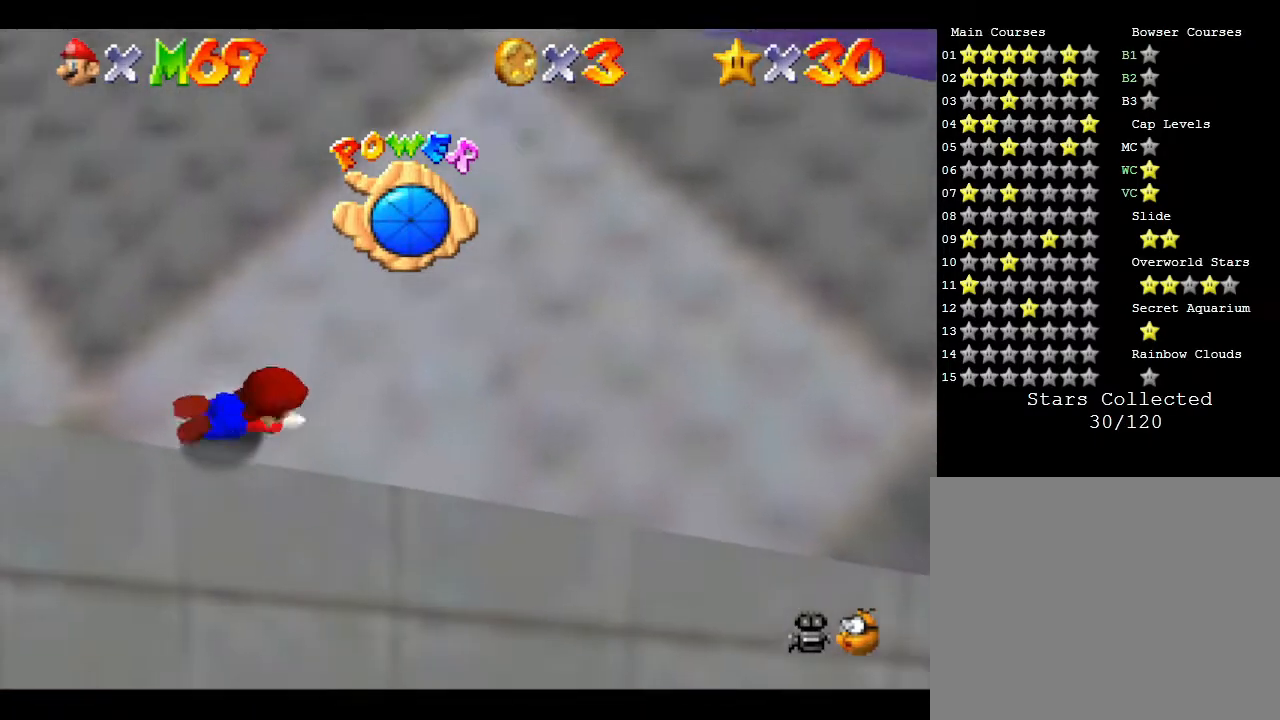
{"buttons": [], "left_stick": "up-left", "events": []}
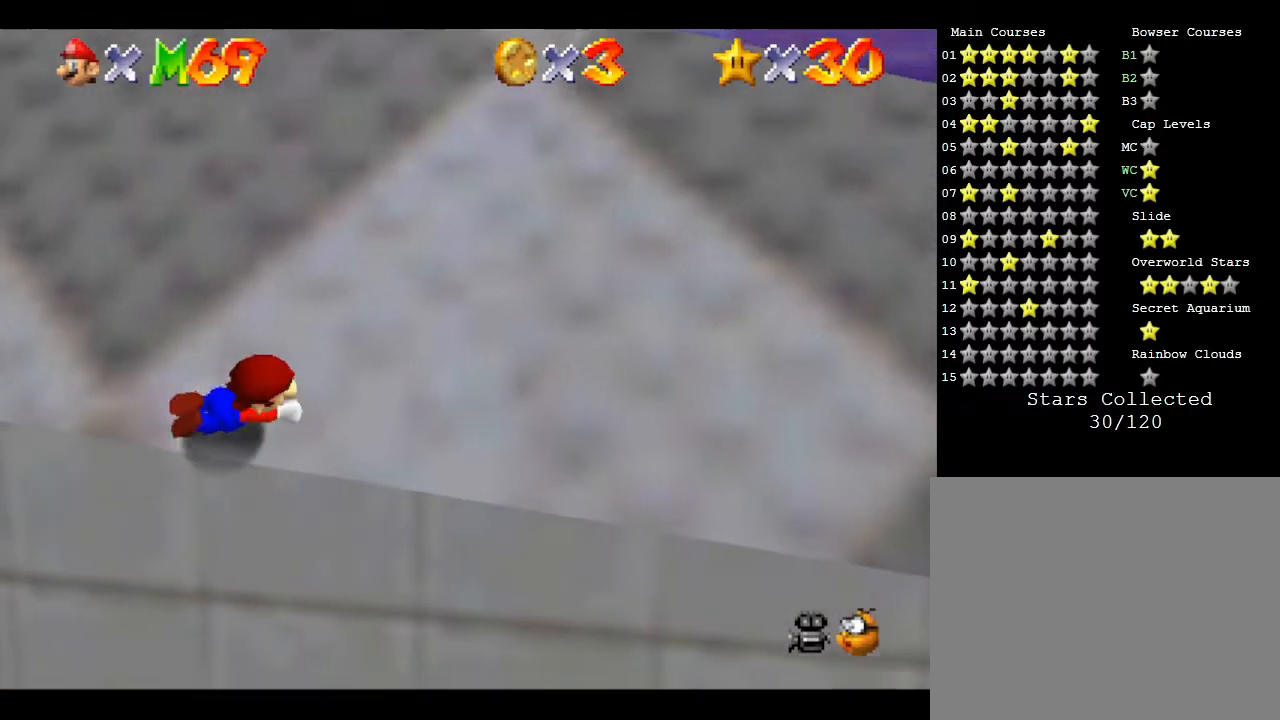
{"buttons": [], "left_stick": "up-left", "events": []}
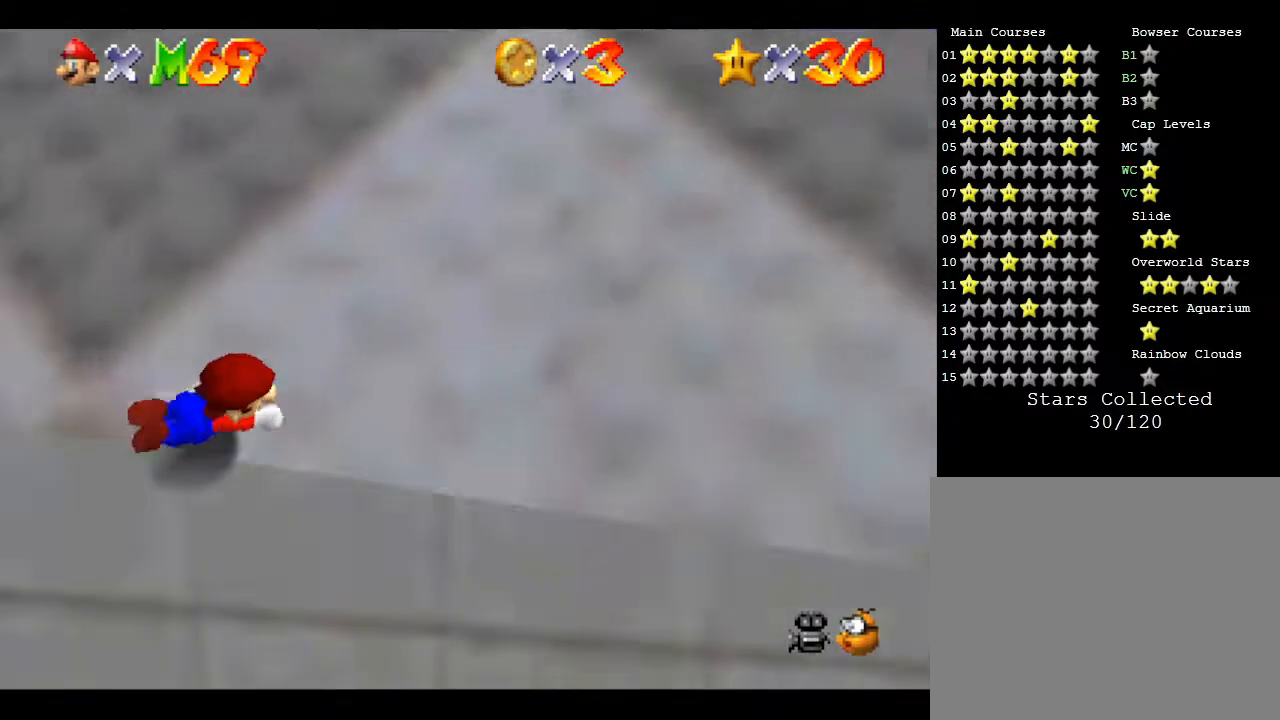
{"buttons": [], "left_stick": "up-left", "events": []}
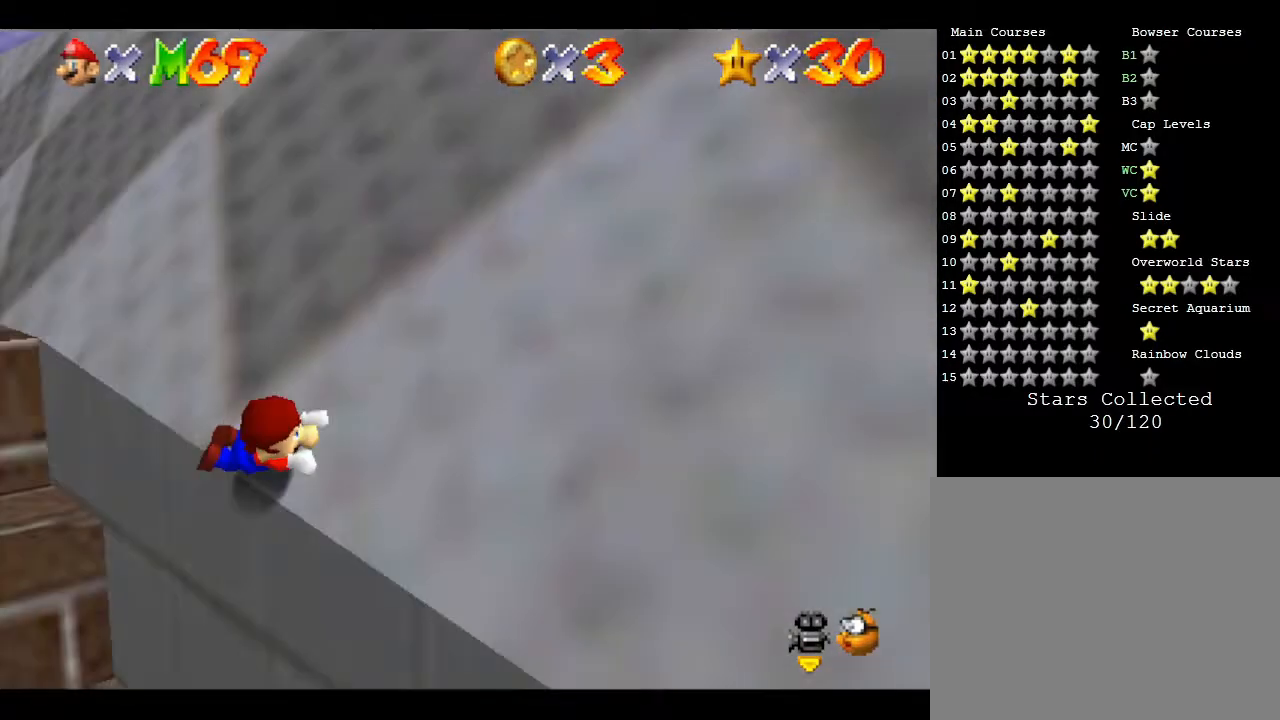
{"buttons": [], "left_stick": "up-left", "events": []}
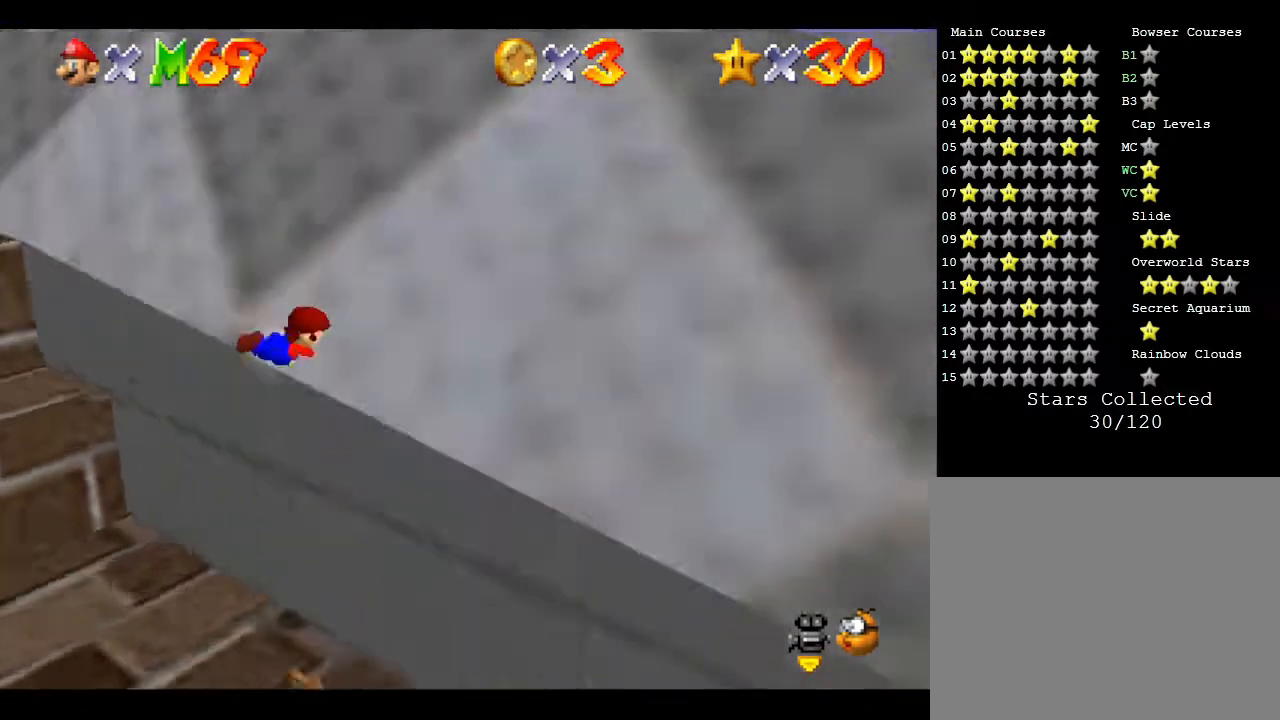
{"buttons": [], "left_stick": "up-left", "events": []}
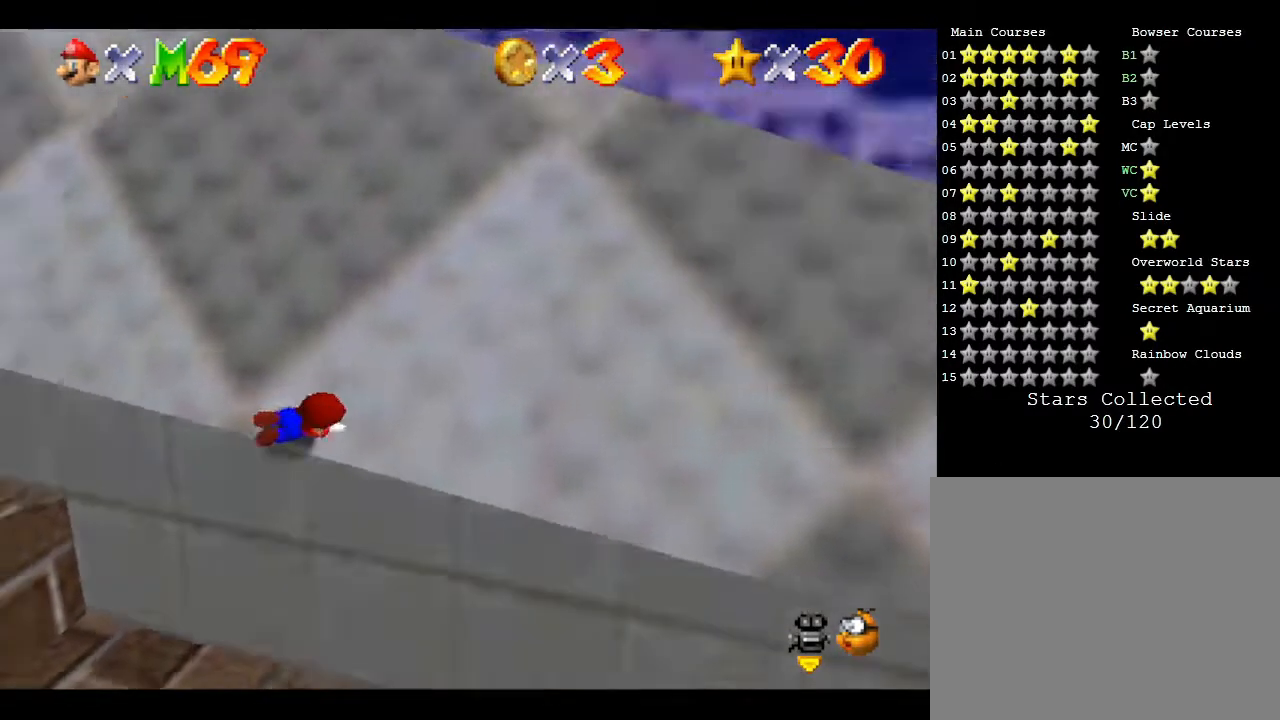
{"buttons": [], "left_stick": "up-left", "events": []}
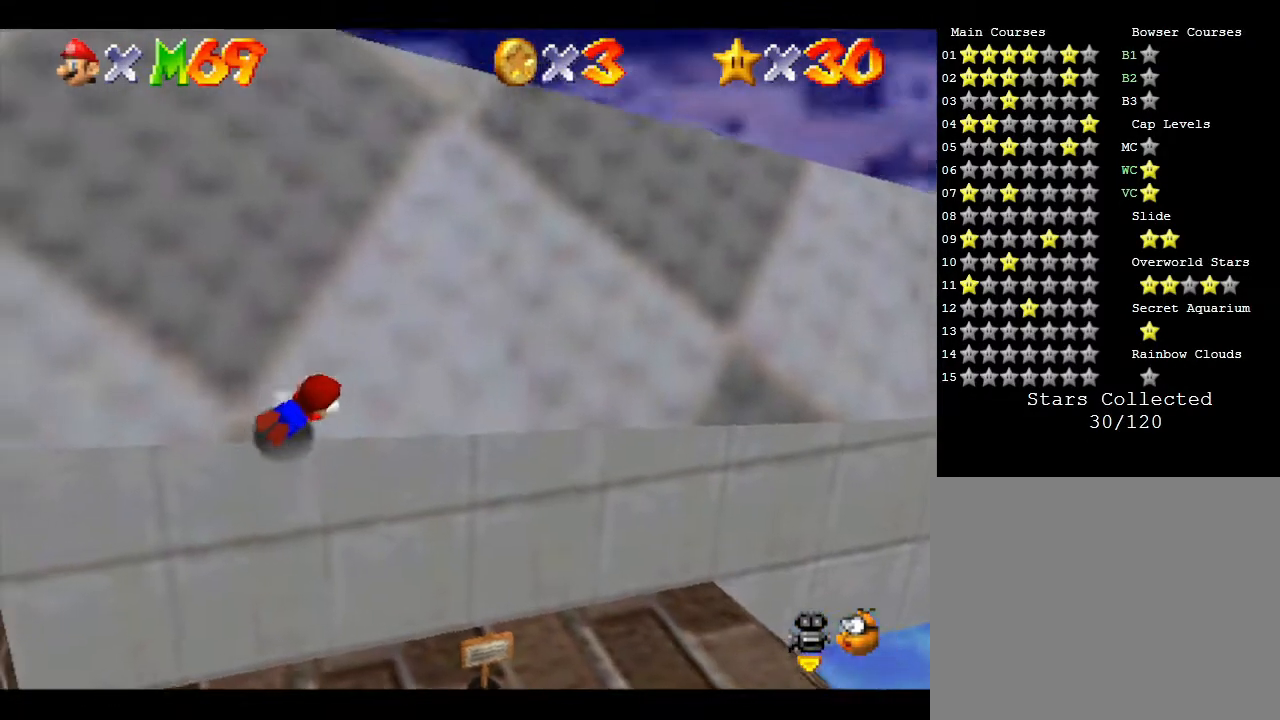
{"buttons": [], "left_stick": "up-left", "events": []}
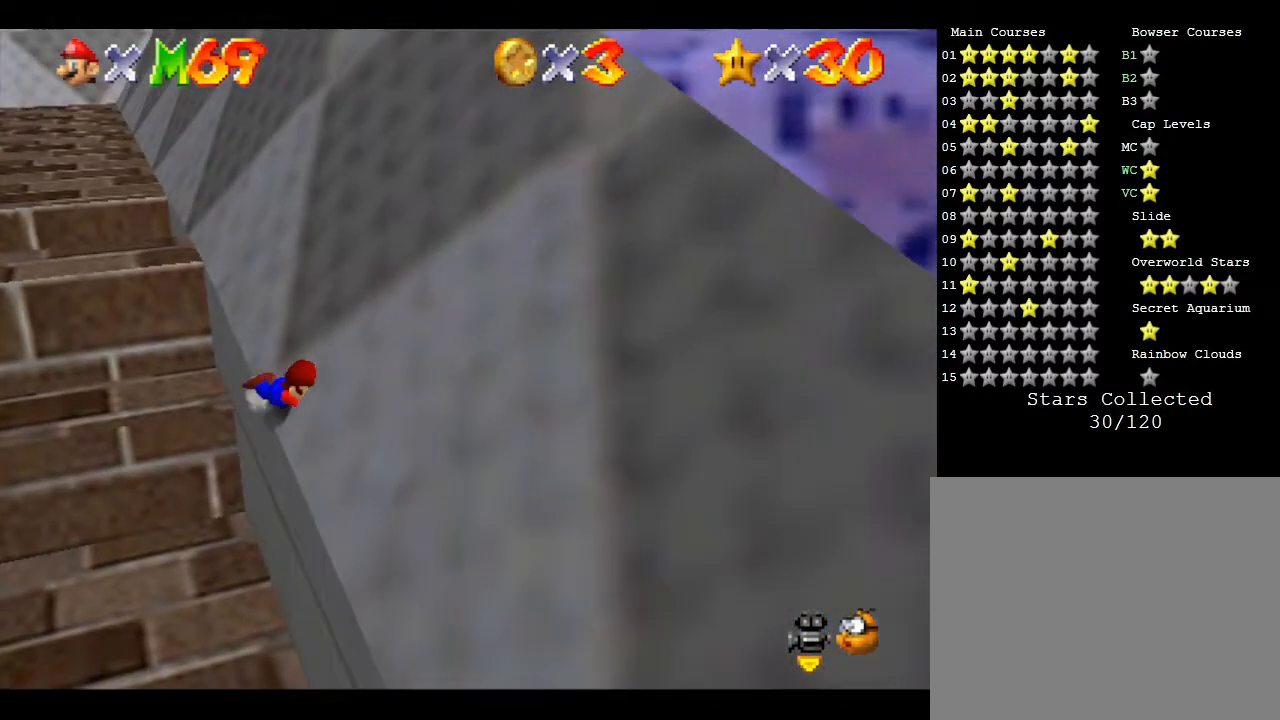
{"buttons": [], "left_stick": "up-left", "events": []}
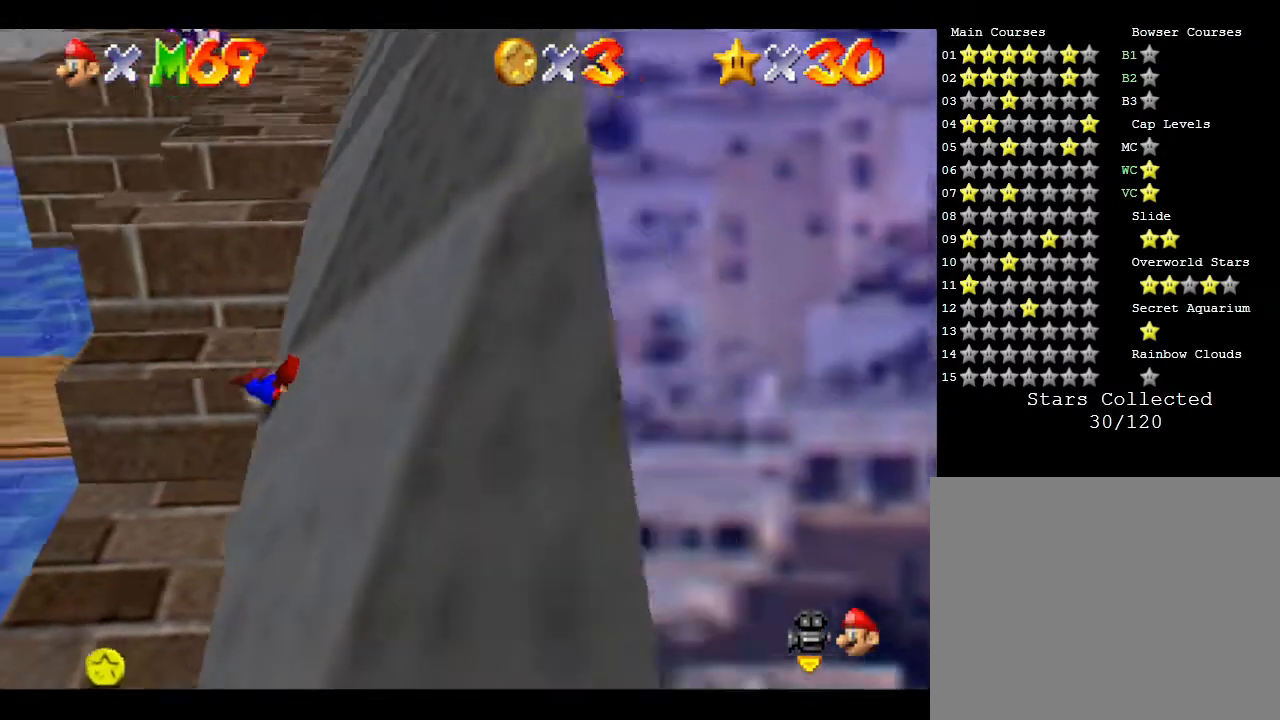
{"buttons": [], "left_stick": "up-left", "events": []}
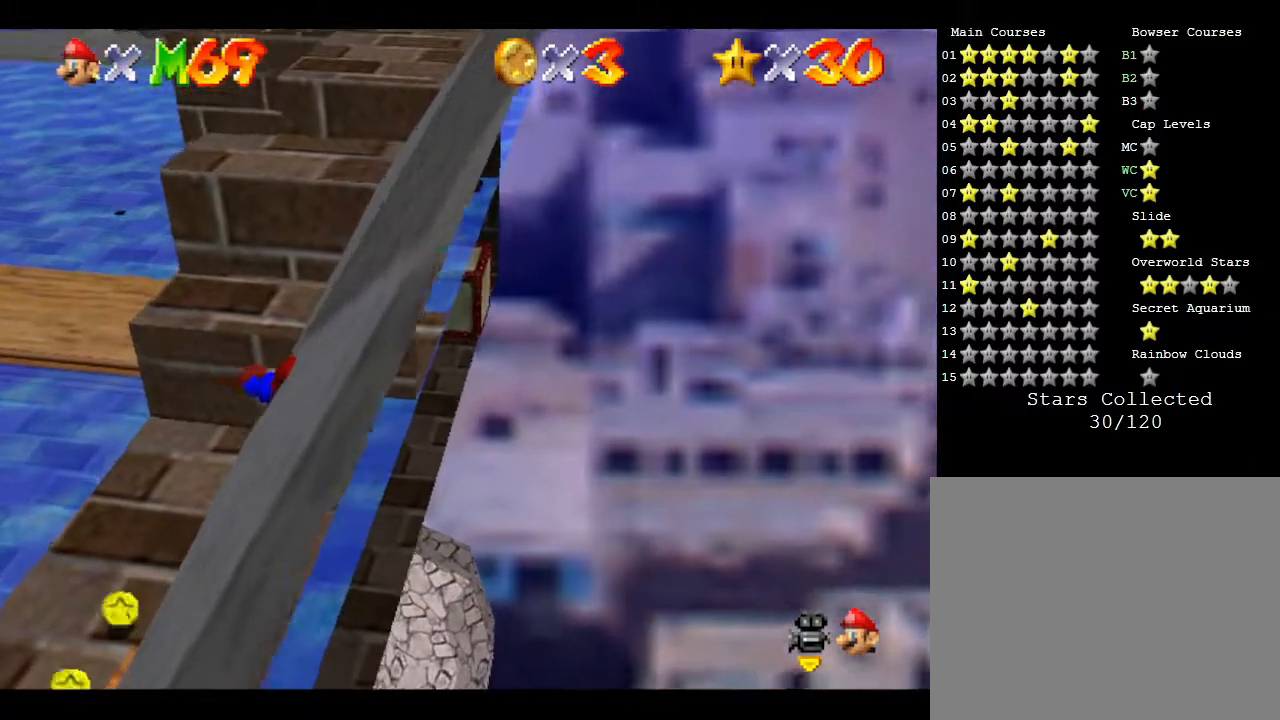
{"buttons": [], "left_stick": "up-left", "events": []}
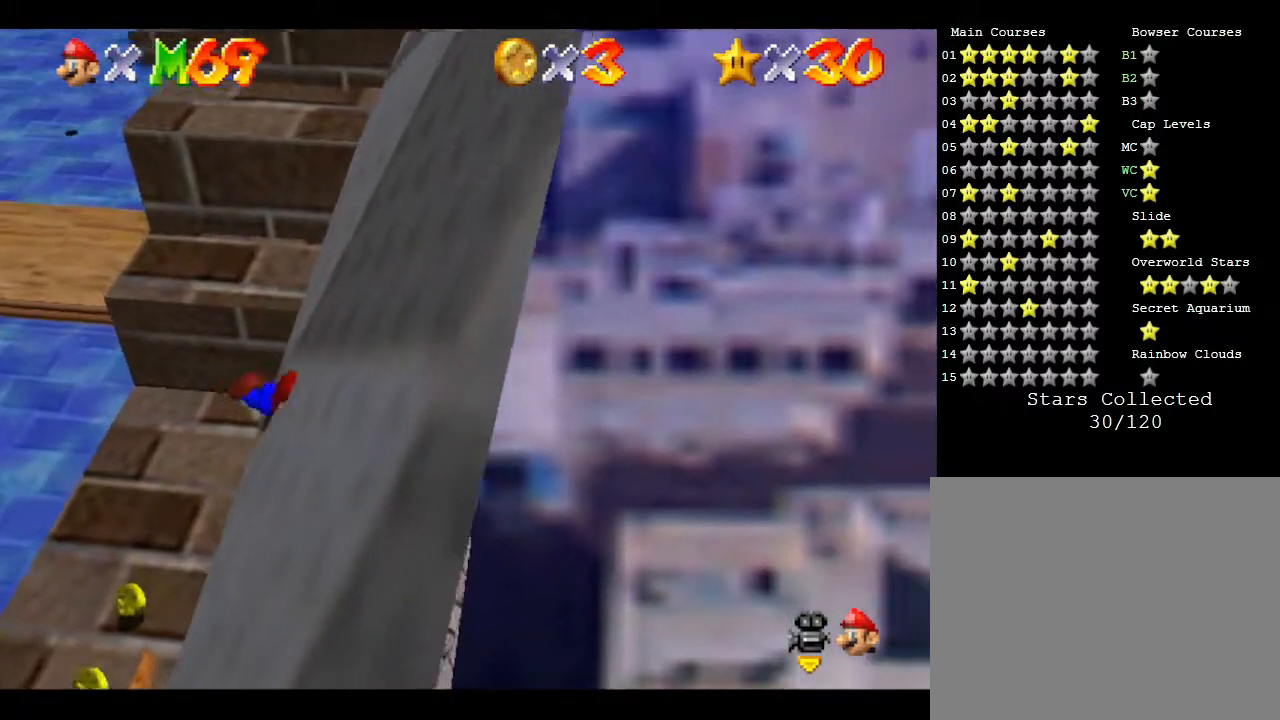
{"buttons": [], "left_stick": "up-left", "events": []}
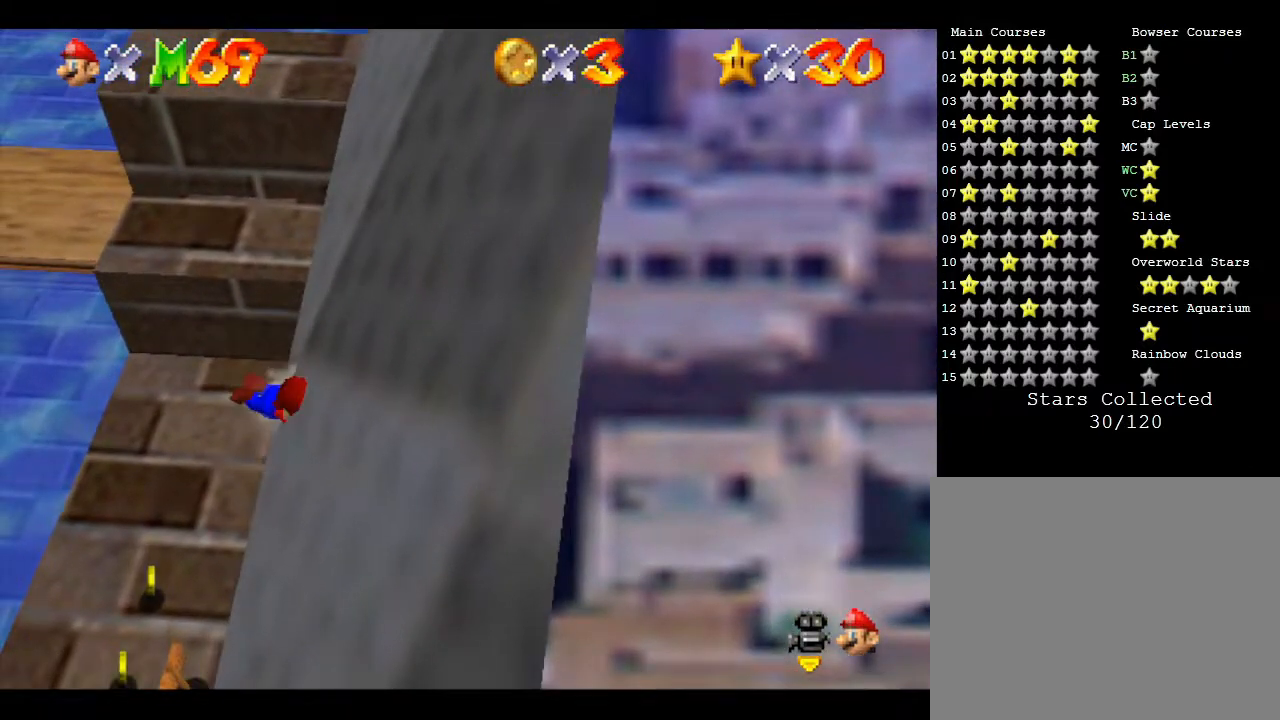
{"buttons": [], "left_stick": "up-left", "events": []}
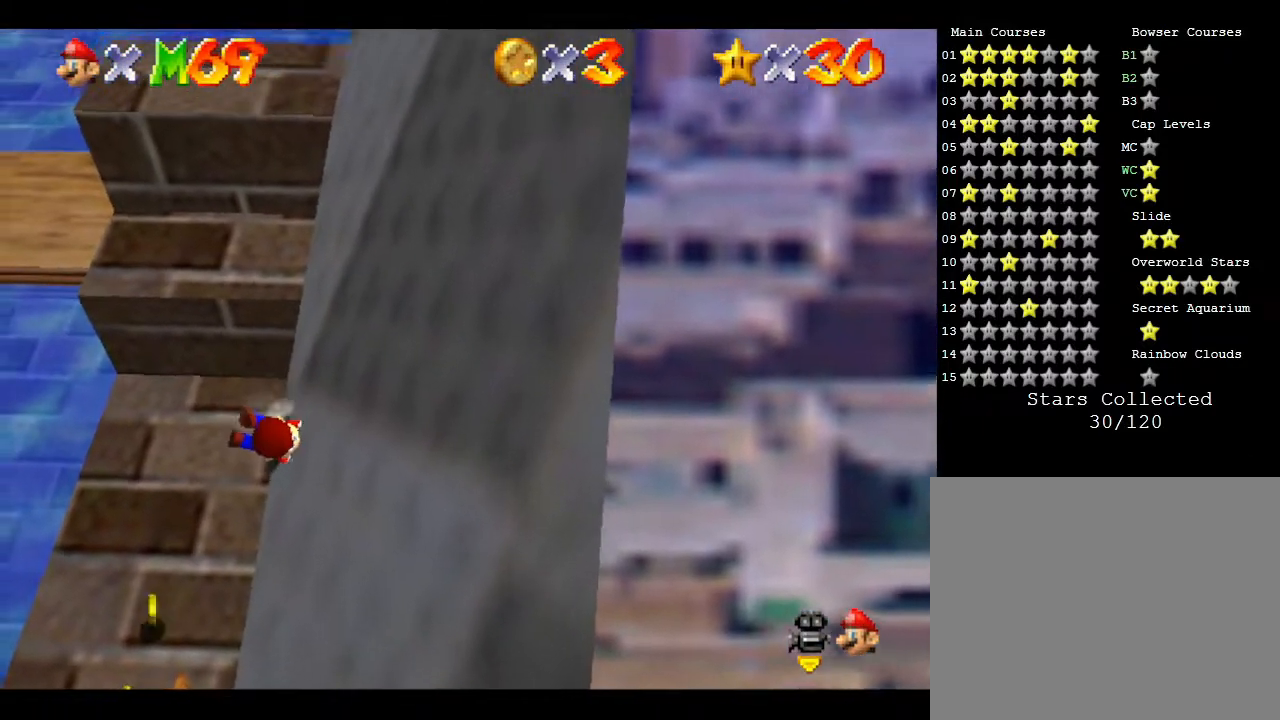
{"buttons": [], "left_stick": "up-left", "events": []}
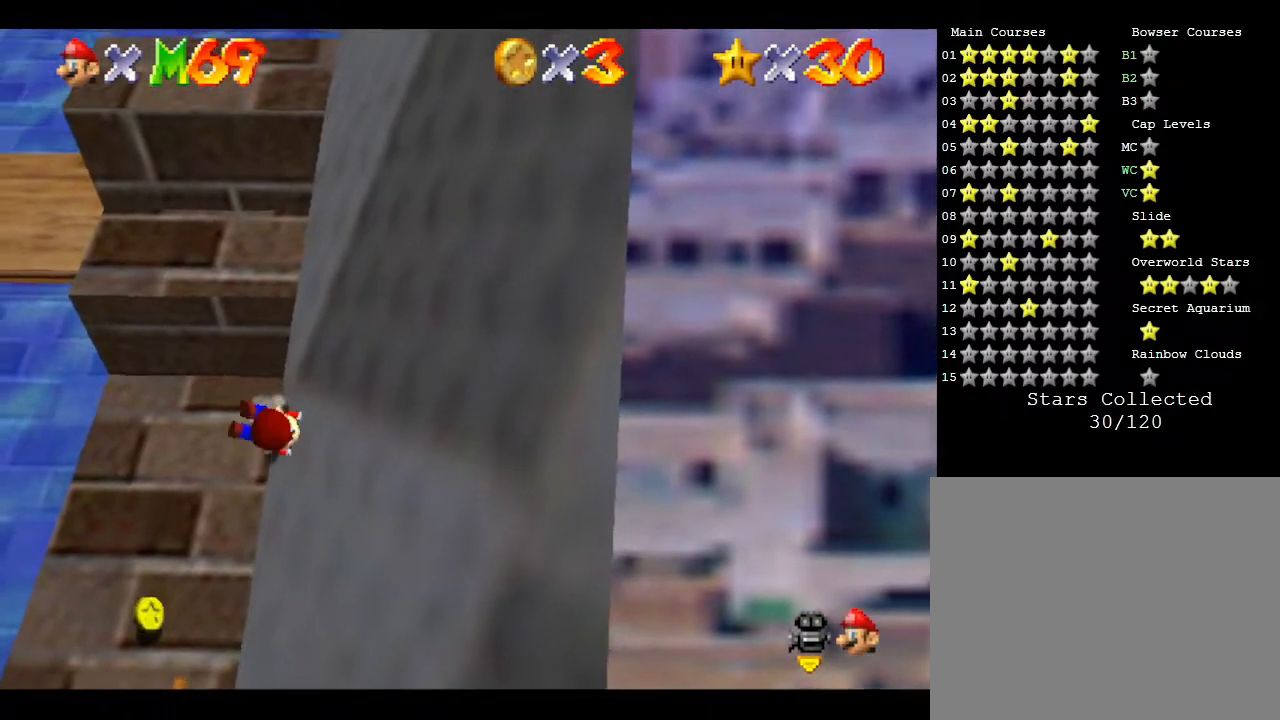
{"buttons": [], "left_stick": "up", "events": [[367, "left_stick", "up"]]}
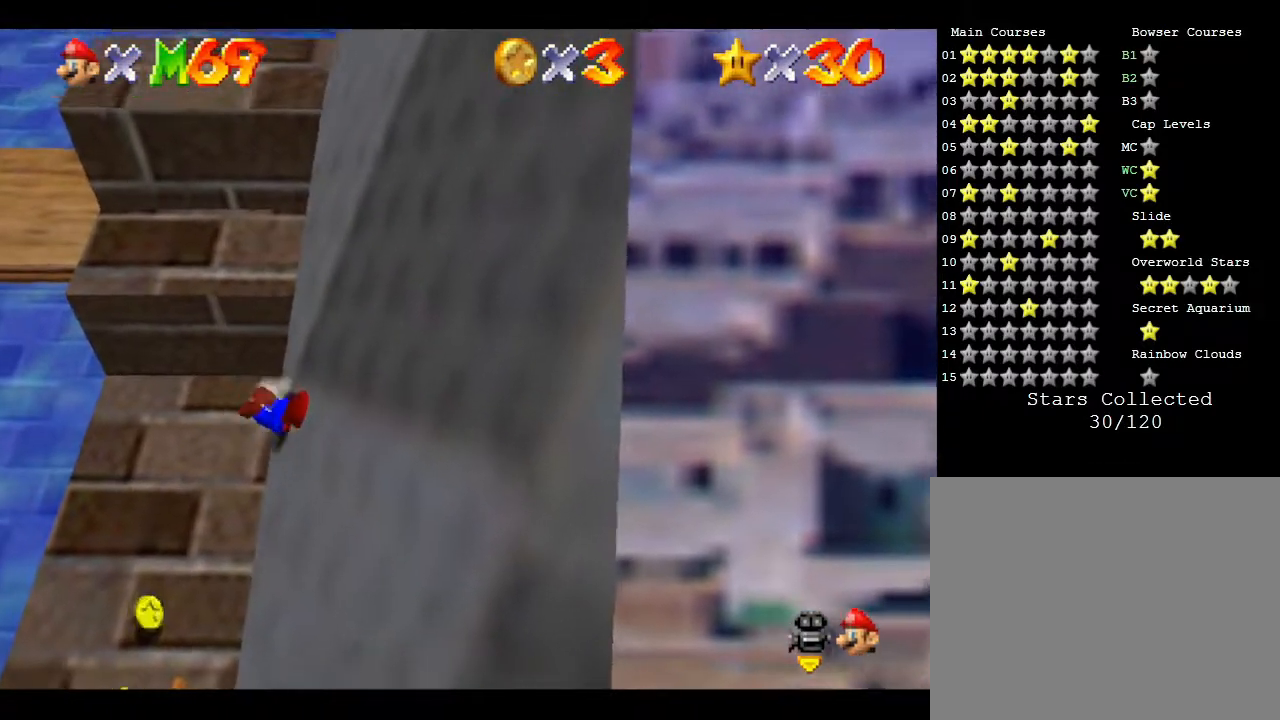
{"buttons": [], "left_stick": "up", "events": []}
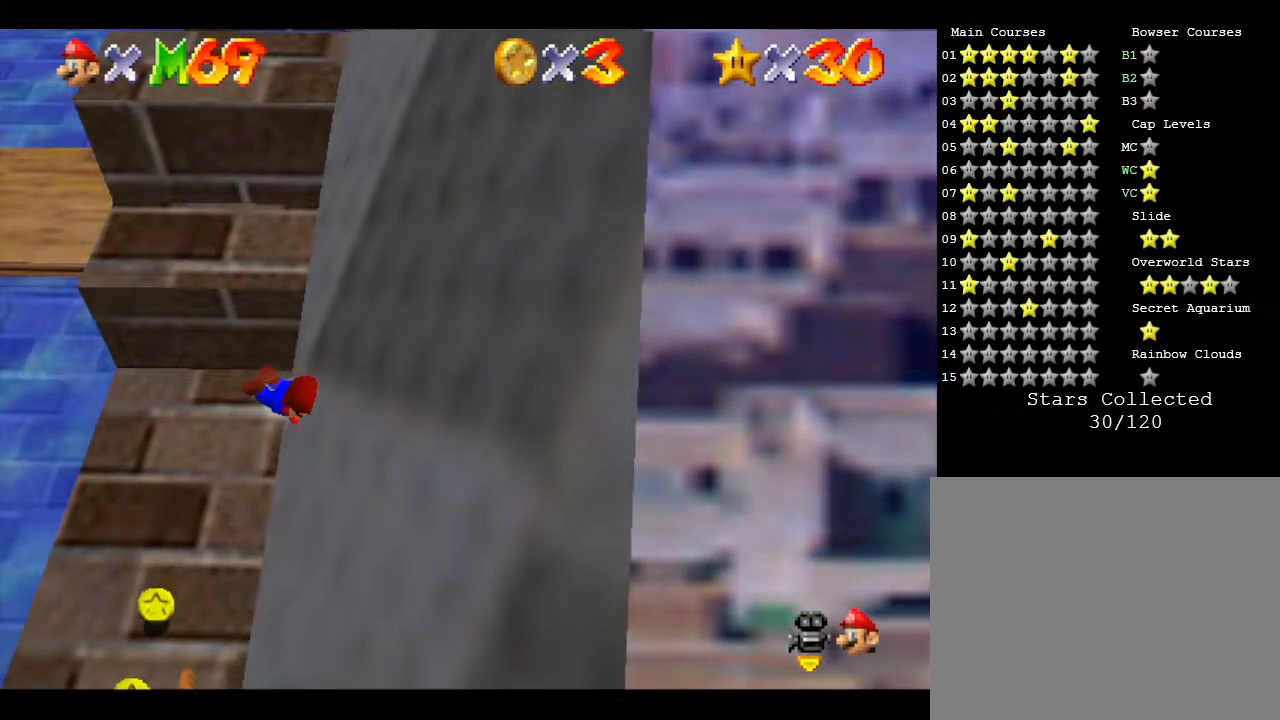
{"buttons": [], "left_stick": "up", "events": []}
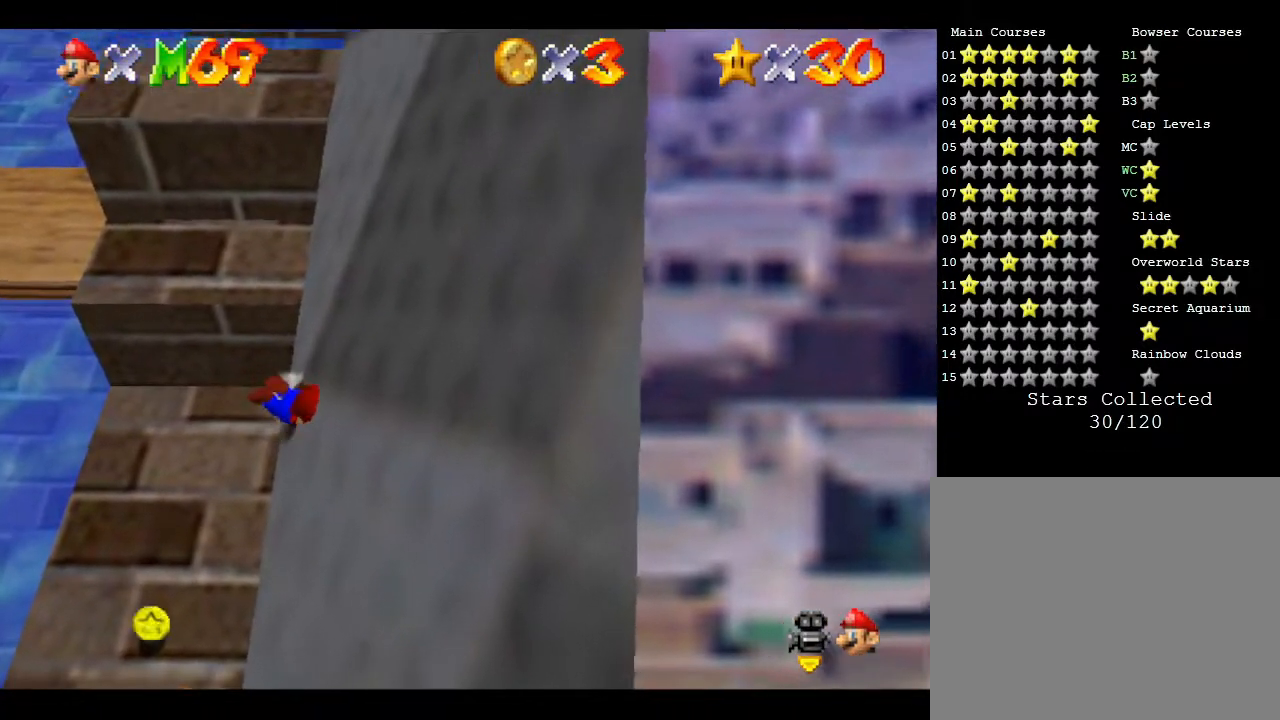
{"buttons": [], "left_stick": "up", "events": []}
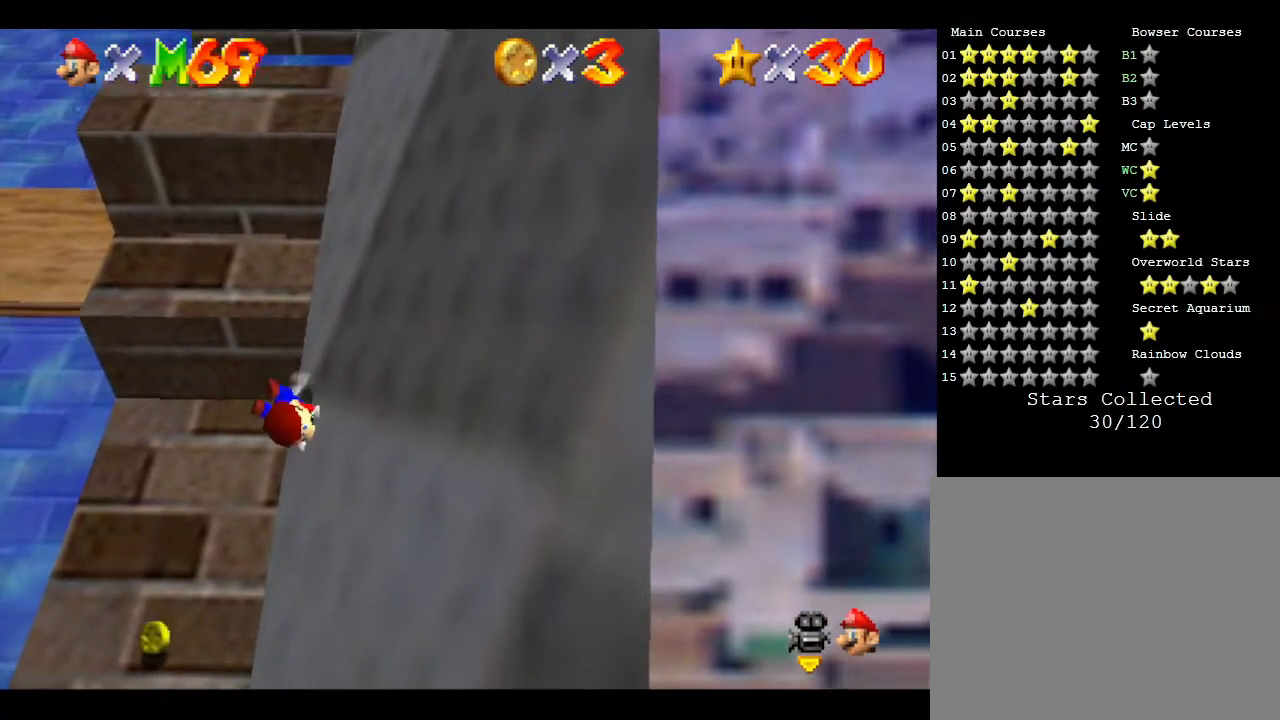
{"buttons": [], "left_stick": "up", "events": []}
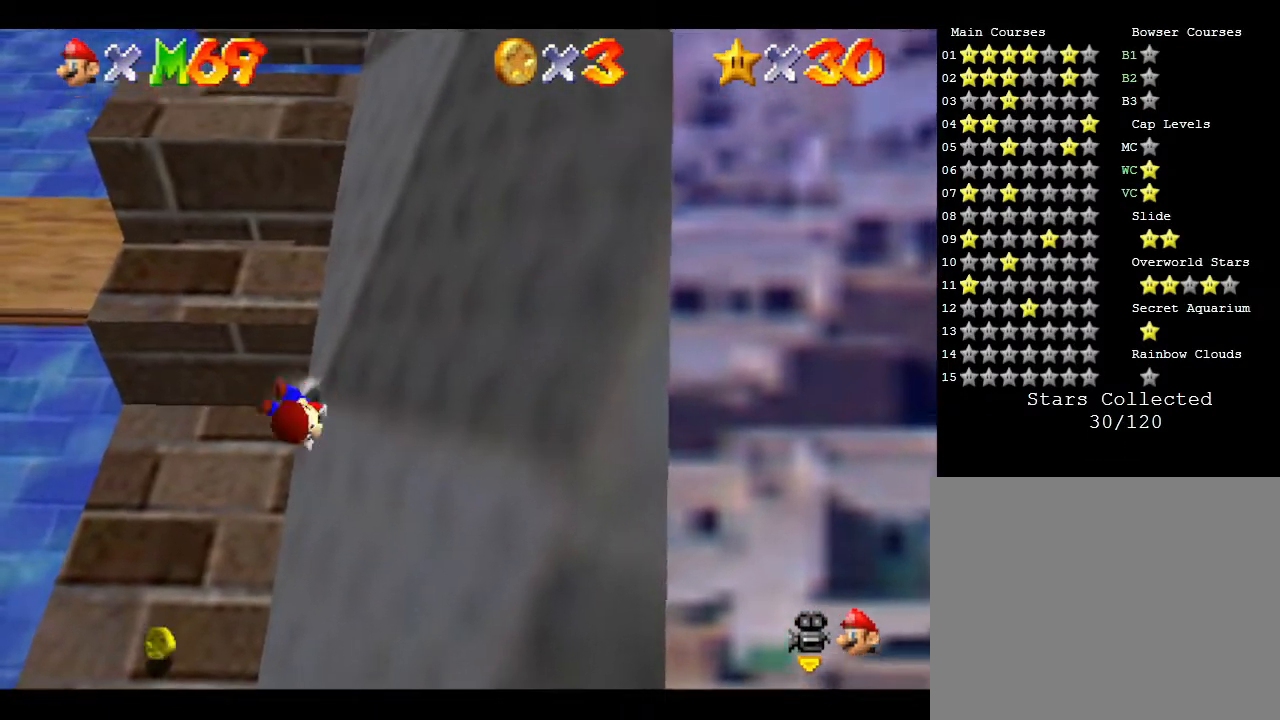
{"buttons": [], "left_stick": "up", "events": []}
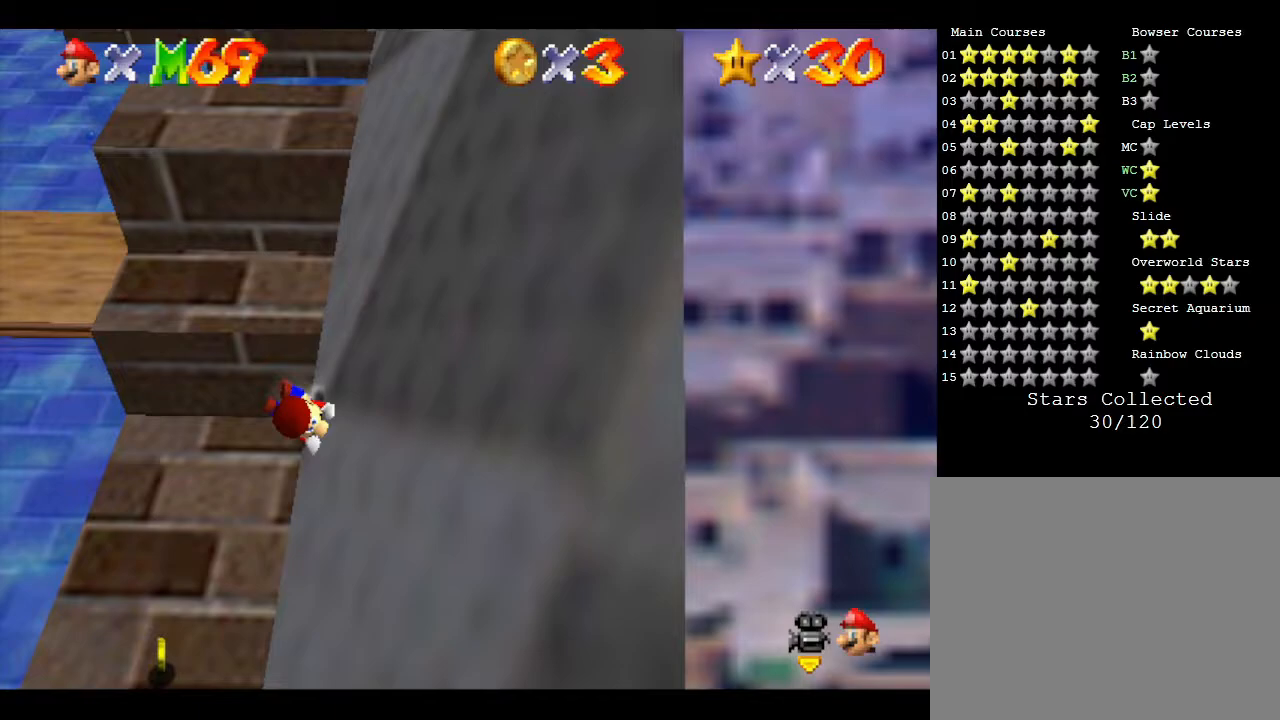
{"buttons": [], "left_stick": "up", "events": []}
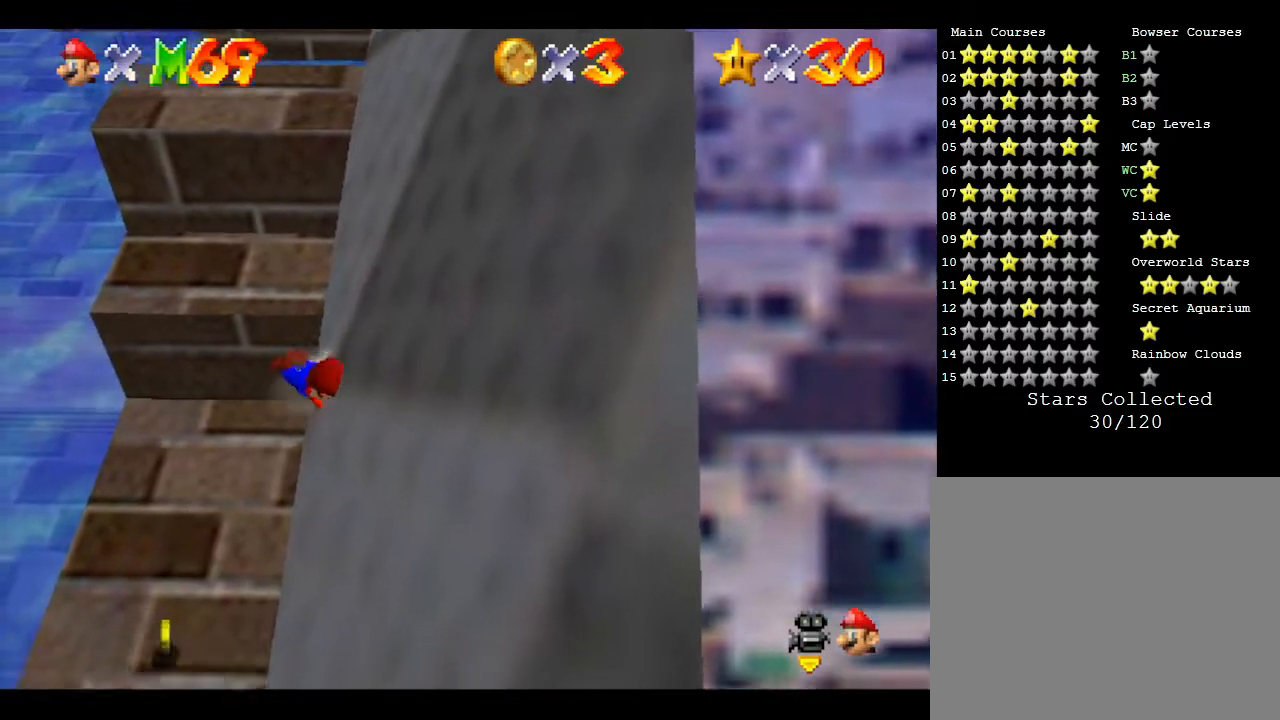
{"buttons": [], "left_stick": "up", "events": []}
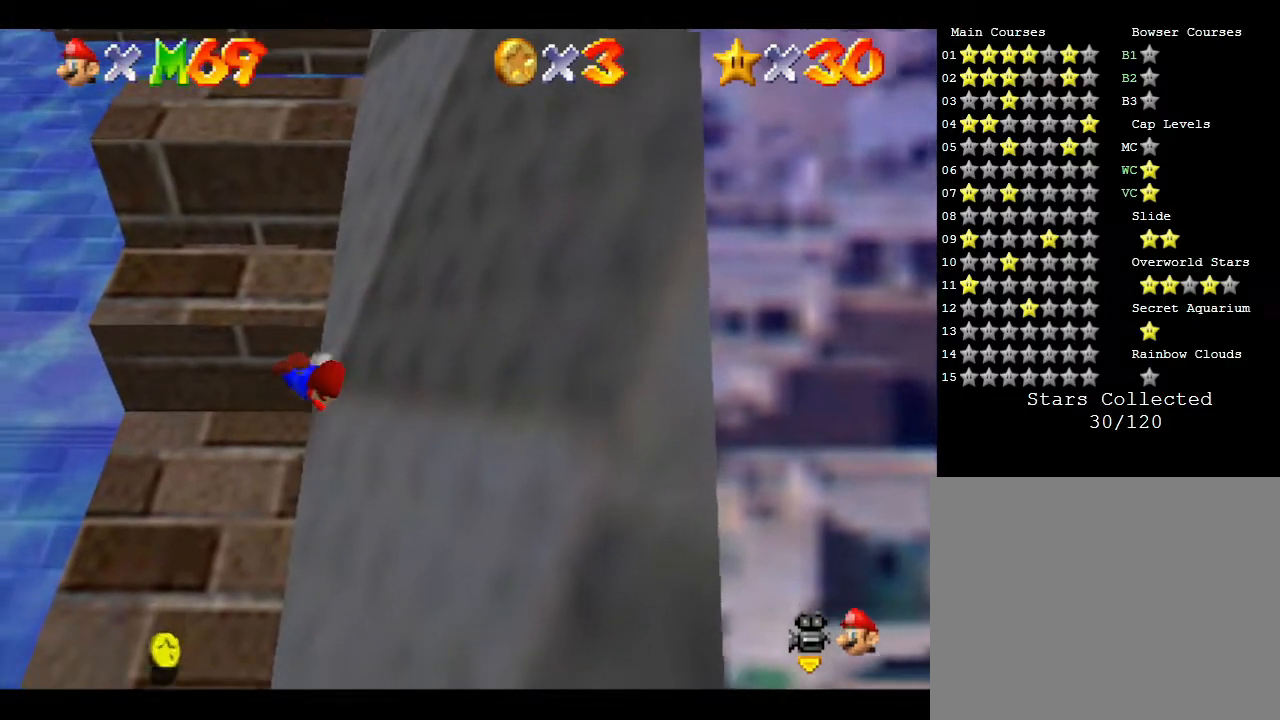
{"buttons": [], "left_stick": "up", "events": []}
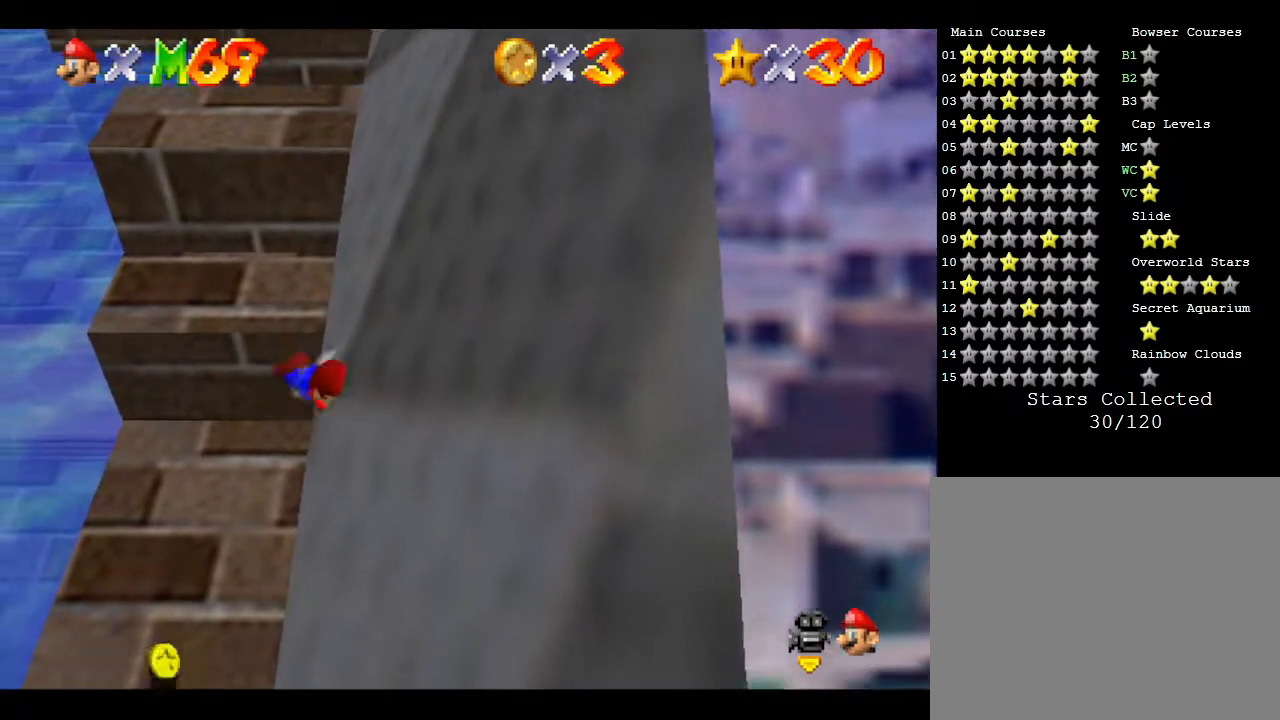
{"buttons": [], "left_stick": "up", "events": []}
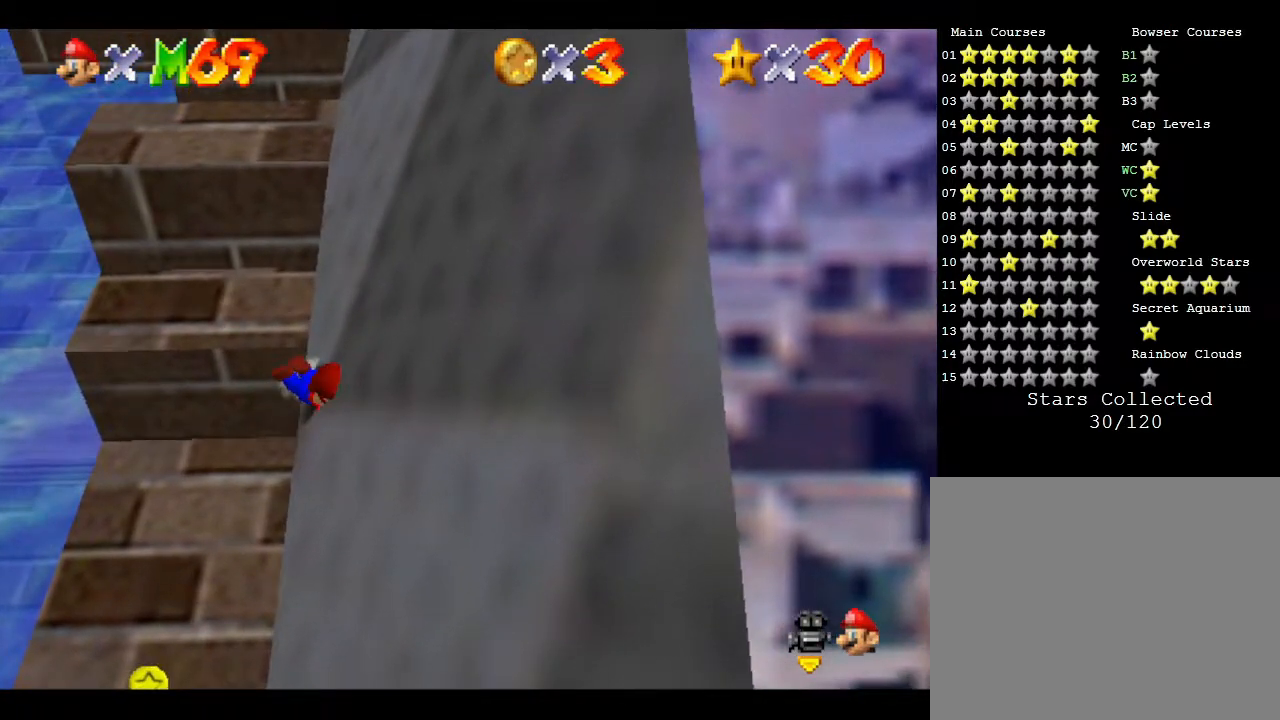
{"buttons": [], "left_stick": "up", "events": []}